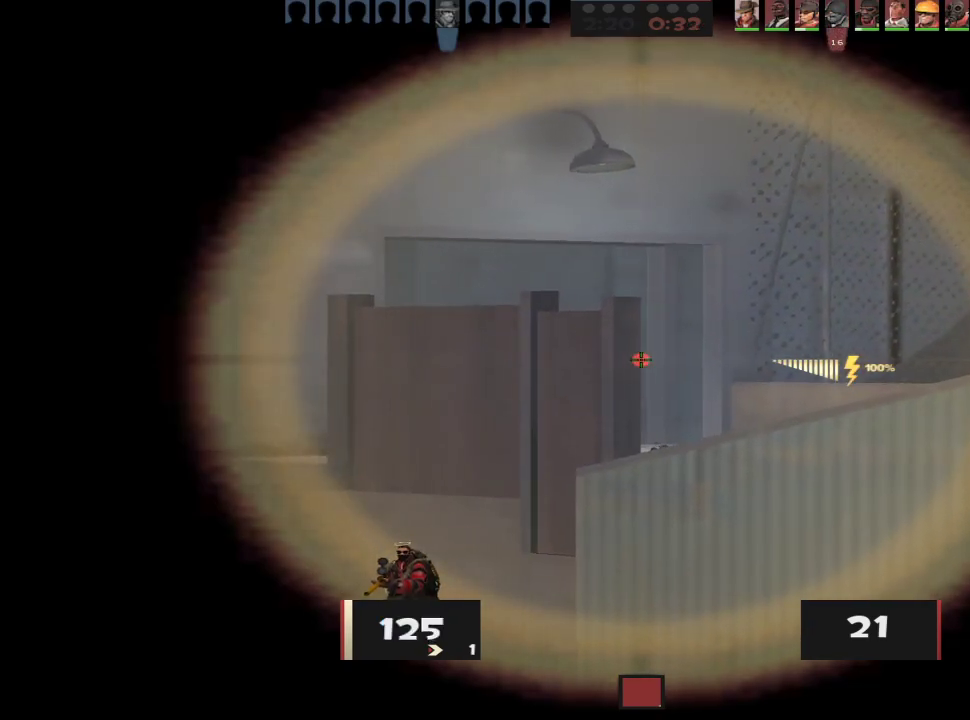
Gameplay with keyboard and mouse; each line is a JSON object with the keys and mouse buttons held at the frame after it. "events" lists presses ("down") and releases ("up") of "1", "2", "3", "4", "5", "a", "alt", "c", "caps_lock", "ctrl", "d", "e", "f", "g", "q", "r", "s", "shift", "space", "t", "tab", "v", "w", "x", "z", "mouse_left", "mouse_wheel" and "mouse_right" between this image and that frame as [ms after this image, input, new state], when the widget could be followed in between. "mouse_left", "mouse_wheel", "mouse_right" = the "left", "wheel", "right" buttons of the "mouse" list. No other keys are recorded. "wheel" means that the mouse wheel is clicked or scrolled. Not read: mouse_move.
{"keys": ["a"], "mouse": [], "events": [[167, "d", "down"], [217, "a", "up"], [400, "a", "down"], [400, "d", "up"]]}
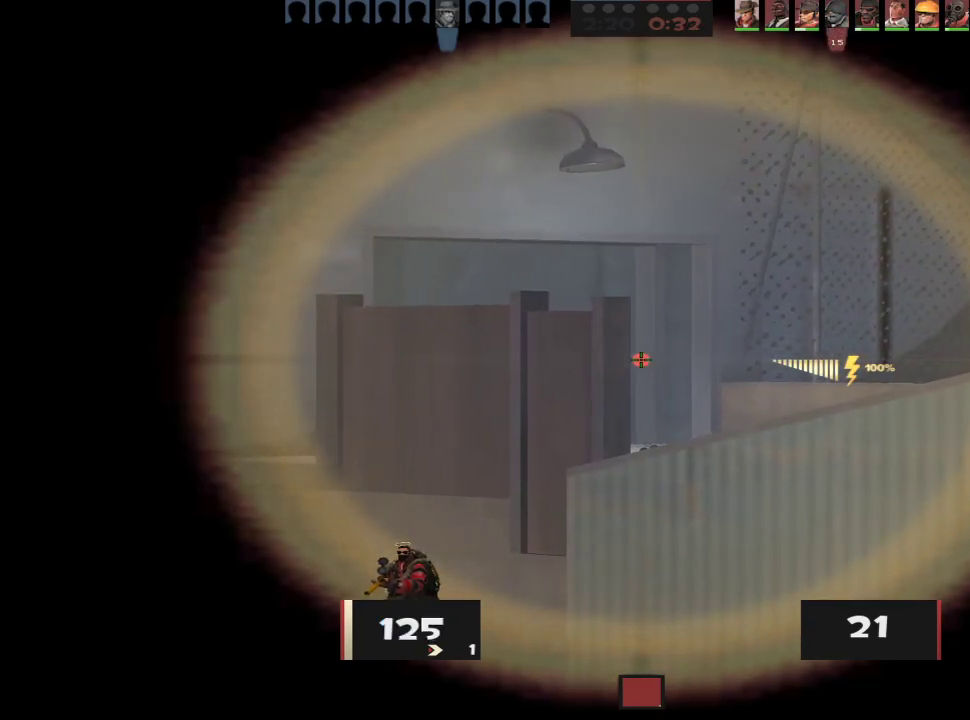
{"keys": ["d"], "mouse": [], "events": [[50, "mouse_right", "down"], [50, "w", "down"], [83, "w", "up"], [133, "mouse_right", "up"], [183, "ctrl", "down"], [367, "ctrl", "up"], [367, "d", "down"], [417, "a", "up"]]}
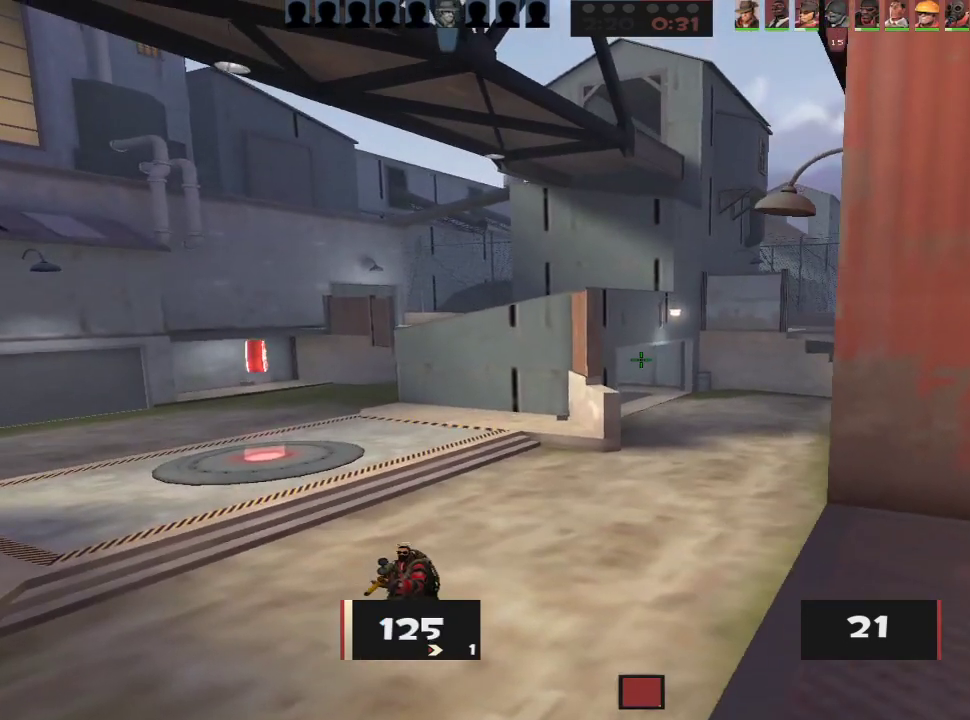
{"keys": ["d"], "mouse": [], "events": [[67, "w", "down"], [250, "d", "up"], [250, "w", "up"], [300, "a", "down"], [433, "a", "up"], [433, "d", "down"]]}
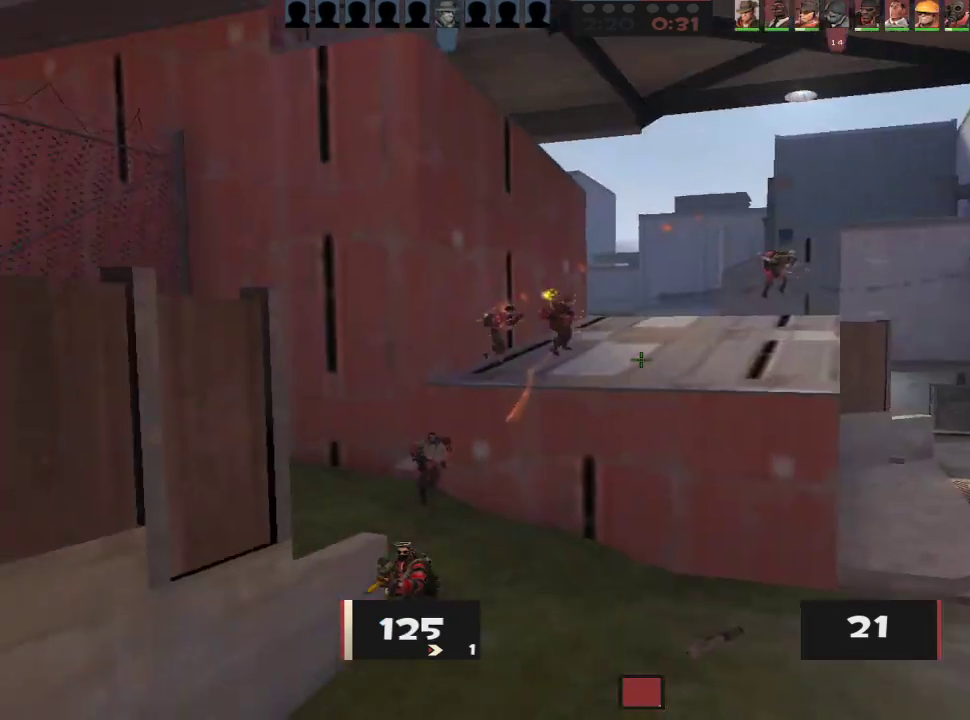
{"keys": ["a"], "mouse": [], "events": [[117, "a", "down"], [117, "d", "up"], [267, "w", "down"], [350, "w", "up"]]}
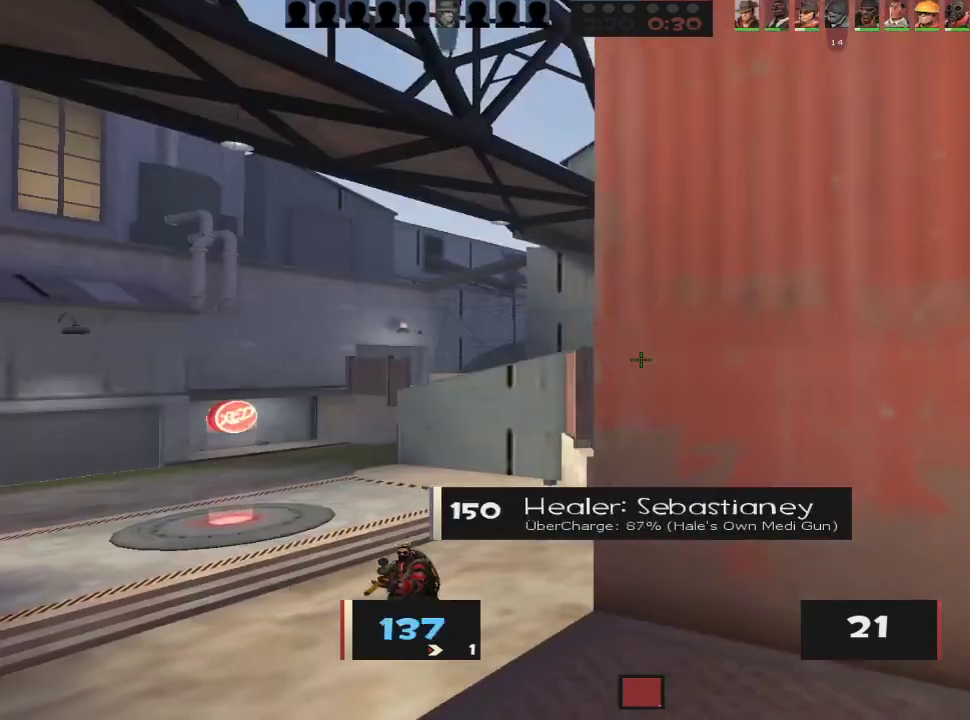
{"keys": ["a", "d"], "mouse": [], "events": [[50, "s", "down"], [233, "s", "up"], [467, "d", "down"]]}
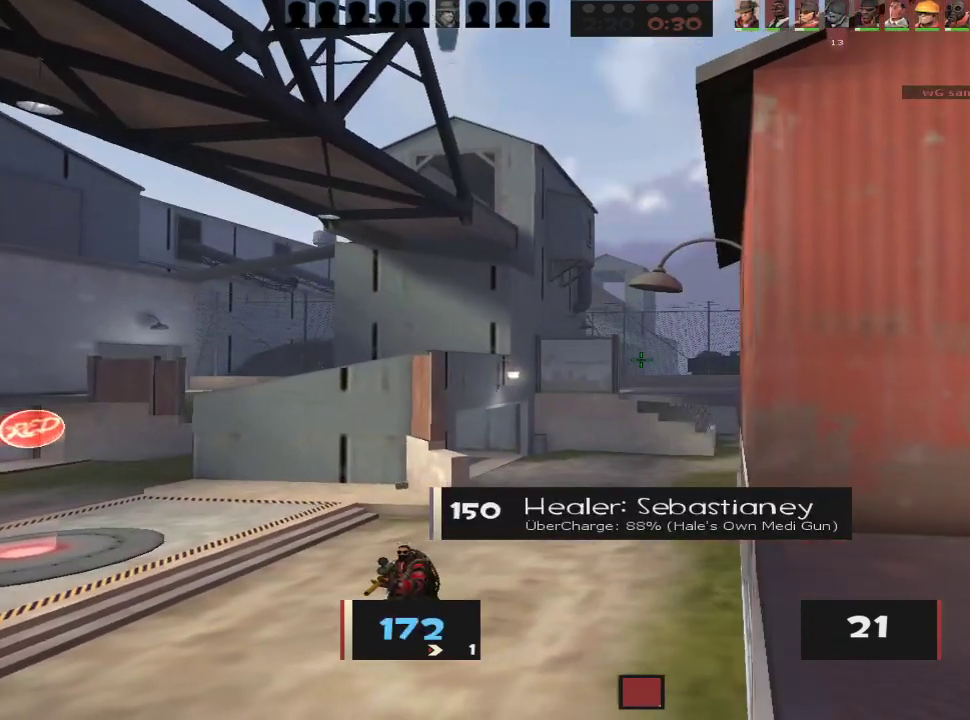
{"keys": ["d", "w"], "mouse": [], "events": [[17, "a", "up"], [100, "s", "down"], [150, "a", "down"], [150, "d", "up"], [200, "s", "up"], [250, "w", "down"], [300, "a", "up"], [433, "d", "down"]]}
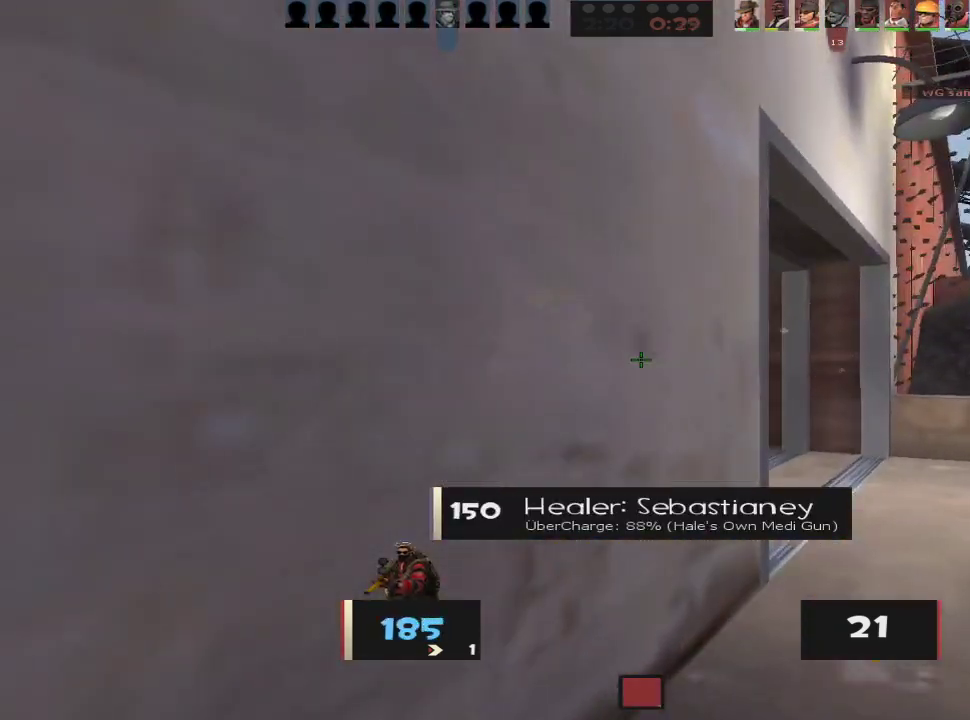
{"keys": ["d", "w"], "mouse": [], "events": [[317, "d", "up"], [350, "d", "down"]]}
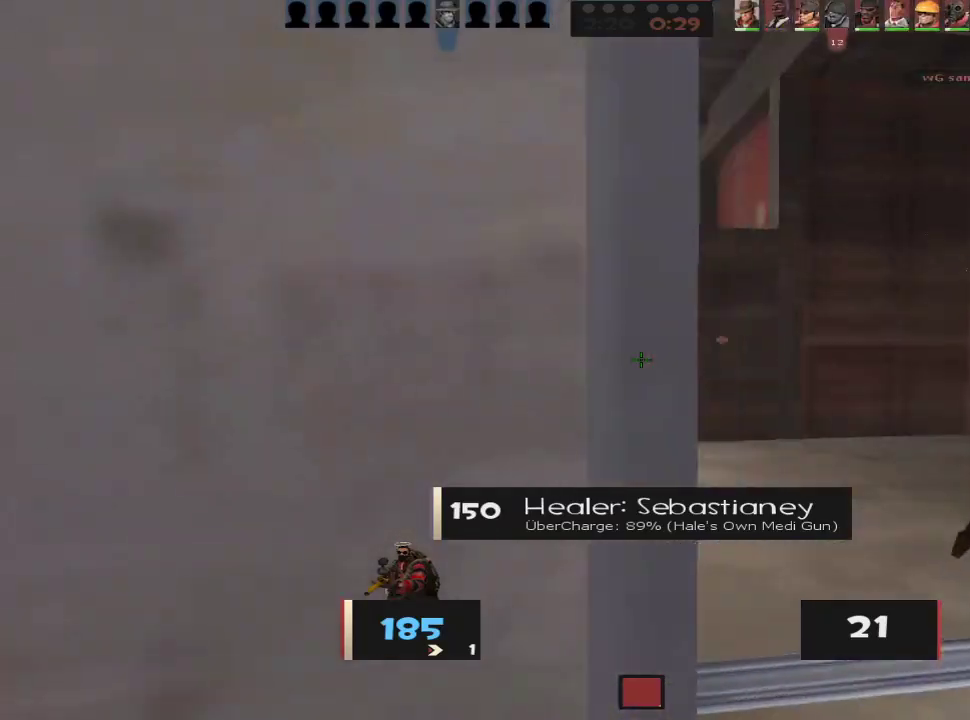
{"keys": ["d", "w"], "mouse": [], "events": [[233, "w", "up"], [317, "w", "down"]]}
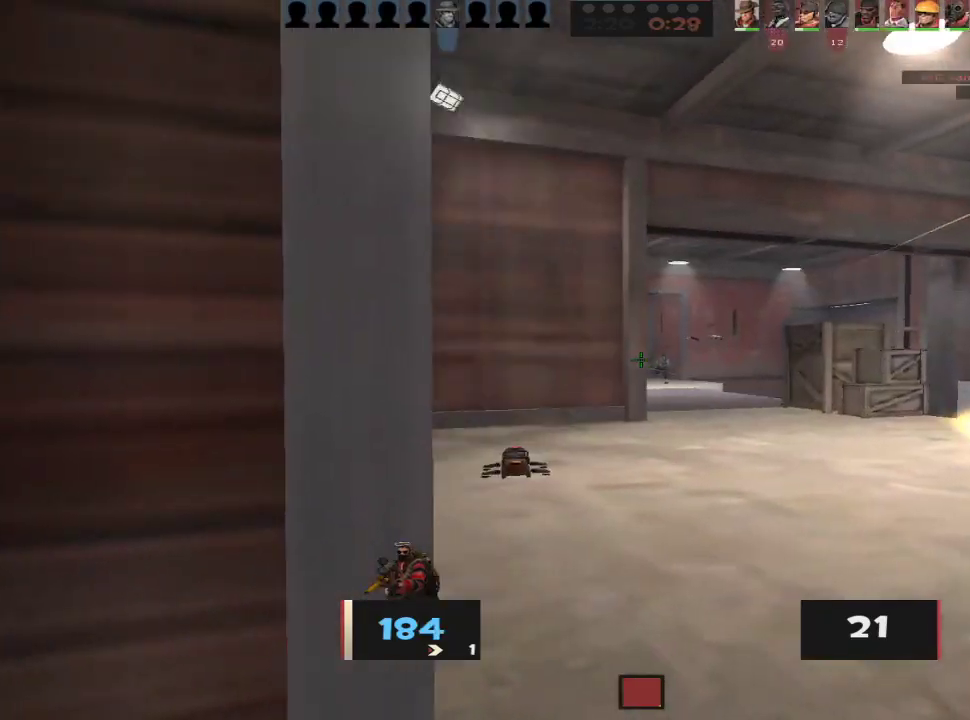
{"keys": ["a"], "mouse": [], "events": [[17, "w", "up"], [250, "mouse_right", "down"], [333, "a", "down"], [333, "d", "up"], [383, "mouse_right", "up"]]}
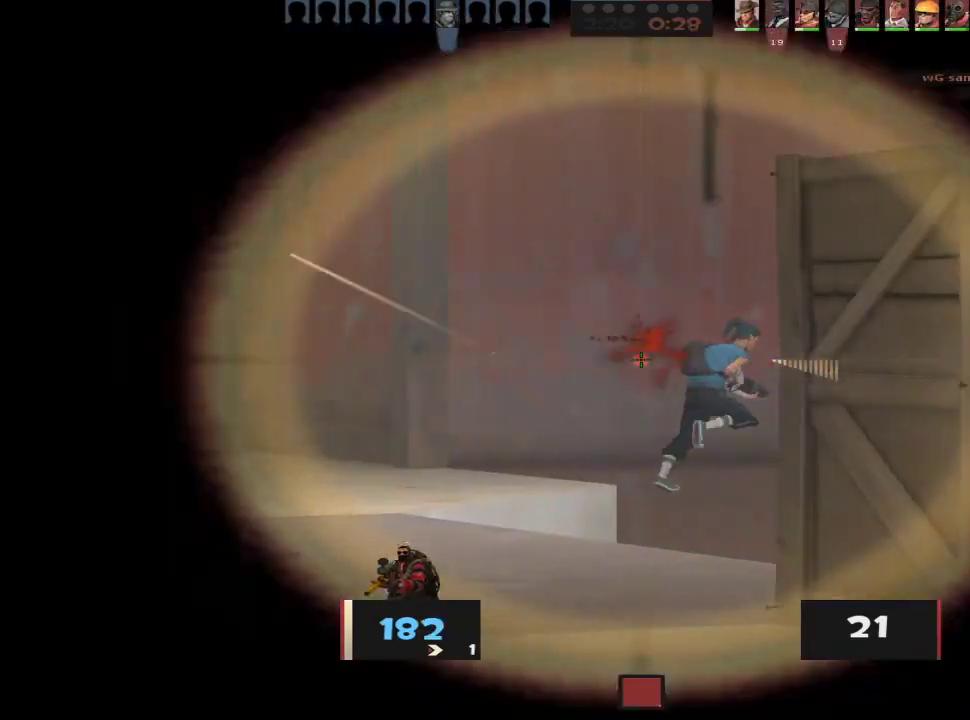
{"keys": ["d", "w"], "mouse": [], "events": [[167, "d", "down"], [217, "d", "up"], [267, "mouse_right", "down"], [317, "a", "up"], [317, "d", "down"], [350, "mouse_right", "up"], [350, "w", "down"]]}
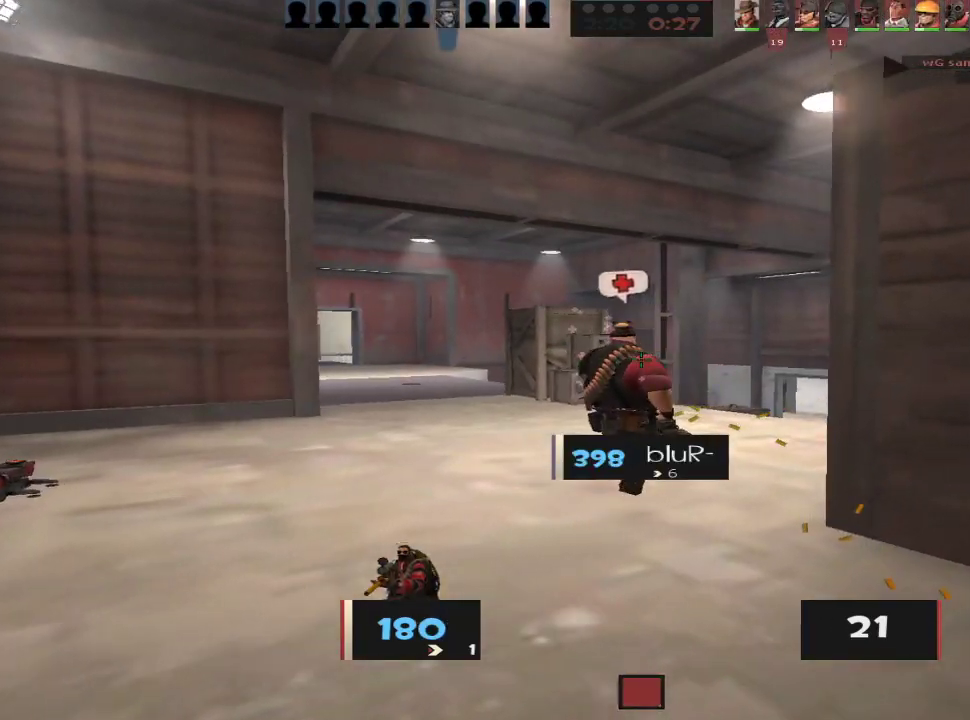
{"keys": ["a", "w"], "mouse": [], "events": [[83, "mouse_right", "down"], [233, "mouse_right", "up"], [417, "a", "down"], [417, "d", "up"]]}
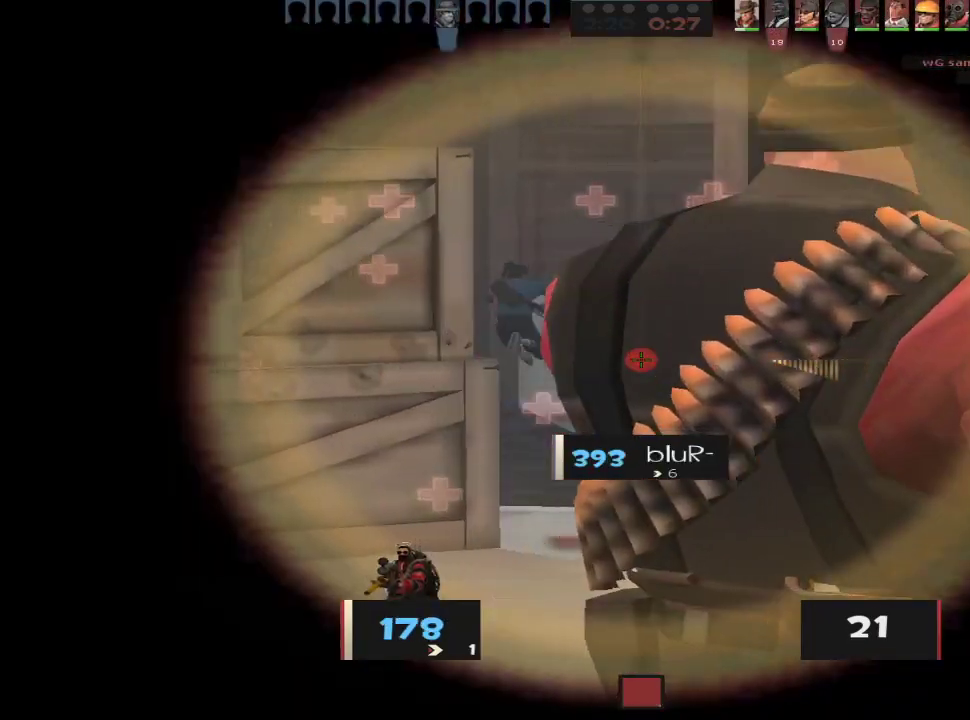
{"keys": ["a", "w"], "mouse": [], "events": [[200, "a", "up"], [200, "d", "down"], [300, "d", "up"], [333, "a", "down"], [333, "mouse_left", "down"], [483, "mouse_left", "up"]]}
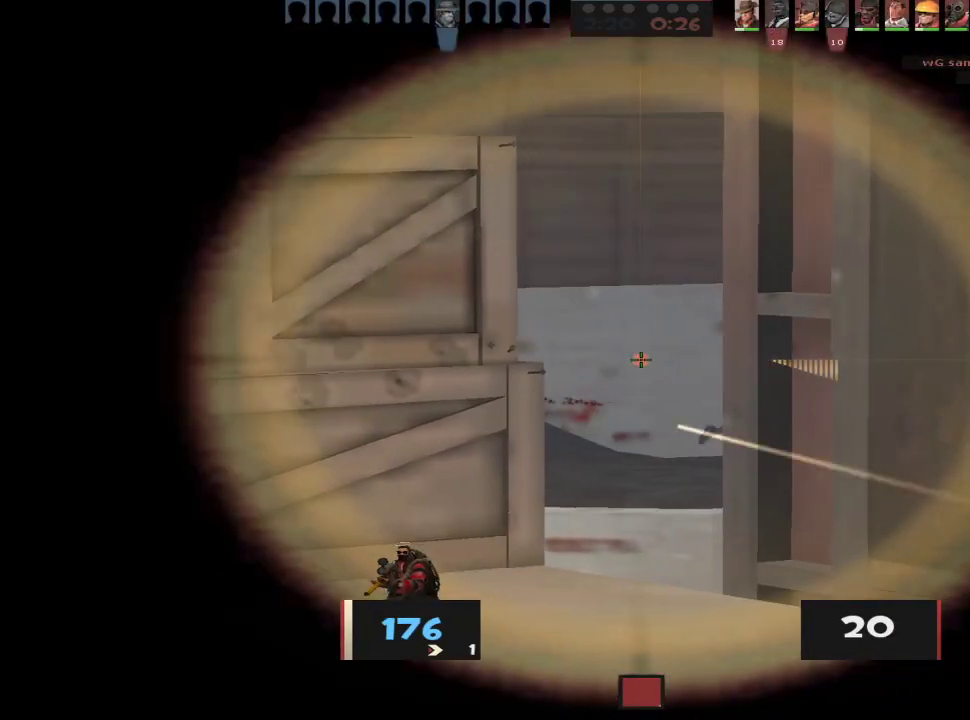
{"keys": ["d", "w"], "mouse": [], "events": [[33, "w", "up"], [117, "s", "down"], [267, "s", "up"], [317, "w", "down"], [400, "a", "up"], [400, "d", "down"]]}
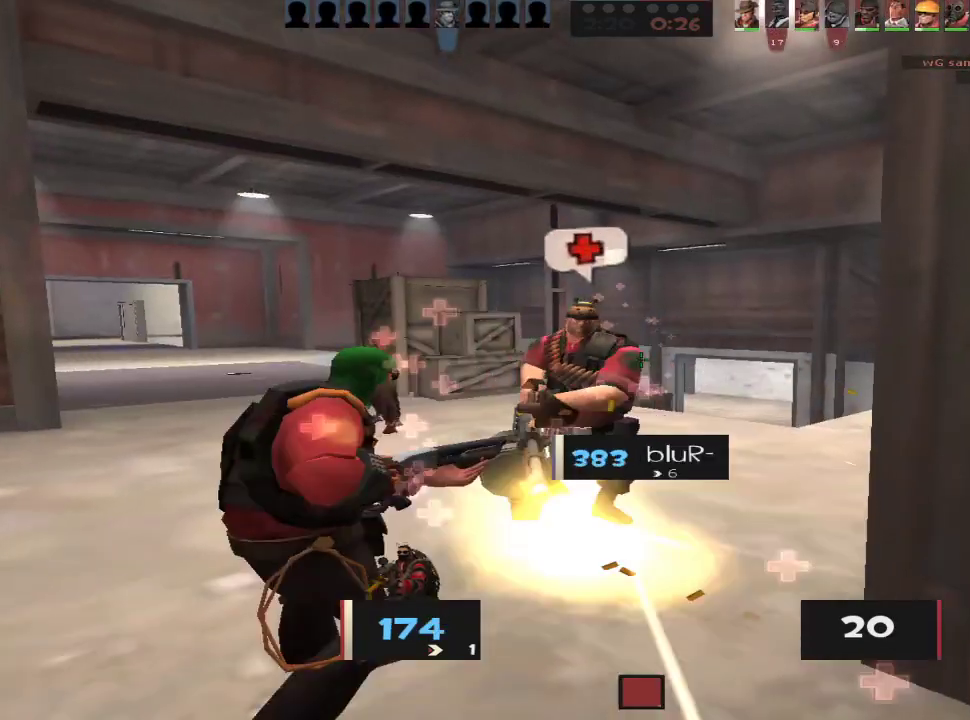
{"keys": ["d", "w"], "mouse": [], "events": [[133, "a", "down"], [133, "d", "up"], [183, "w", "up"], [283, "w", "down"], [333, "a", "up"], [333, "d", "down"]]}
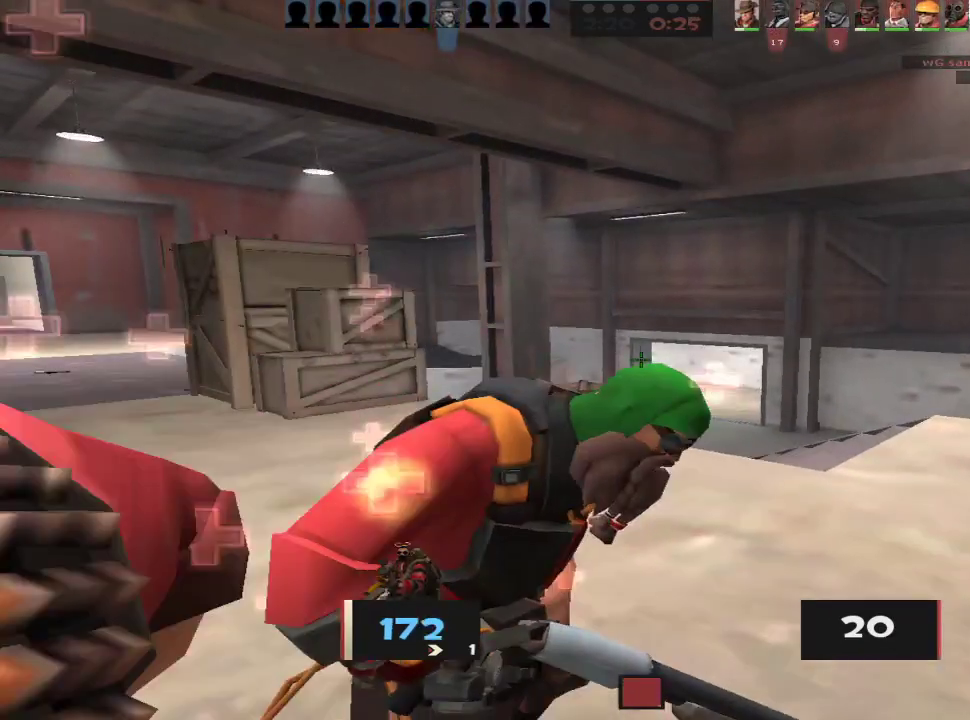
{"keys": ["ctrl", "d", "s"], "mouse": [], "events": [[67, "w", "up"], [200, "s", "down"], [250, "ctrl", "down"], [333, "s", "up"], [483, "s", "down"]]}
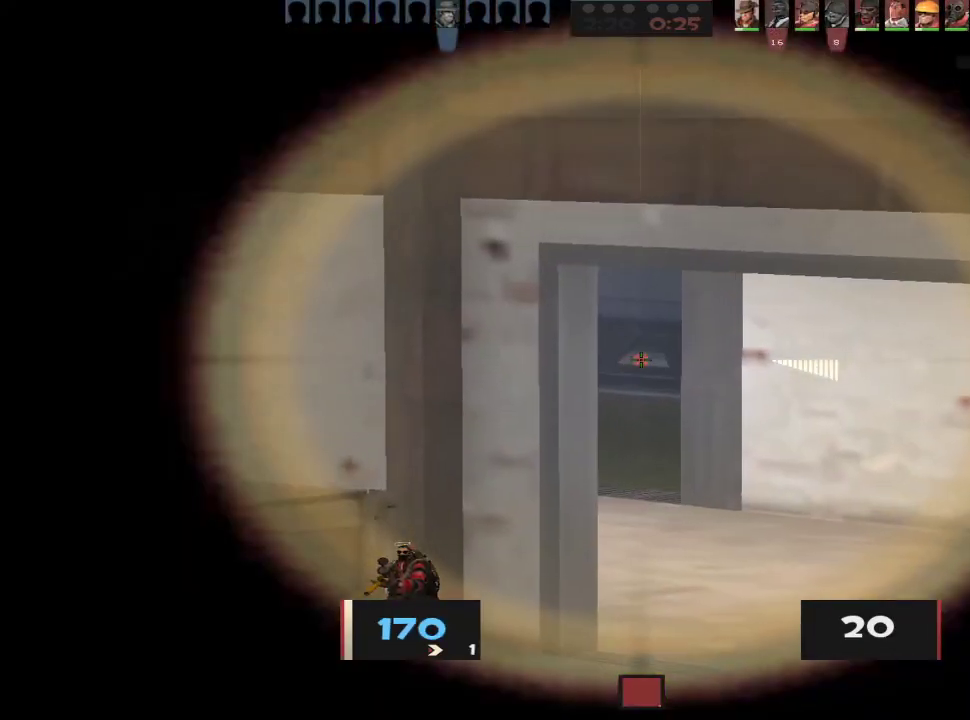
{"keys": ["a"], "mouse": [], "events": [[167, "ctrl", "up"], [167, "mouse_right", "down"], [317, "mouse_right", "up"], [317, "s", "up"], [500, "a", "down"], [500, "d", "up"]]}
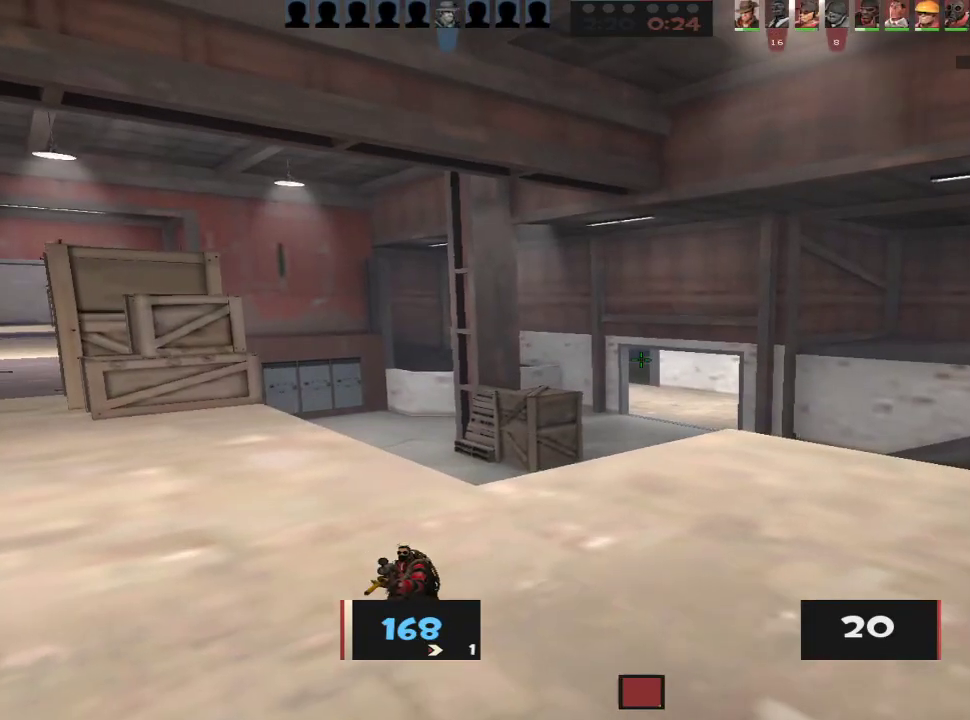
{"keys": ["w"], "mouse": [], "events": [[133, "w", "down"], [233, "a", "up"]]}
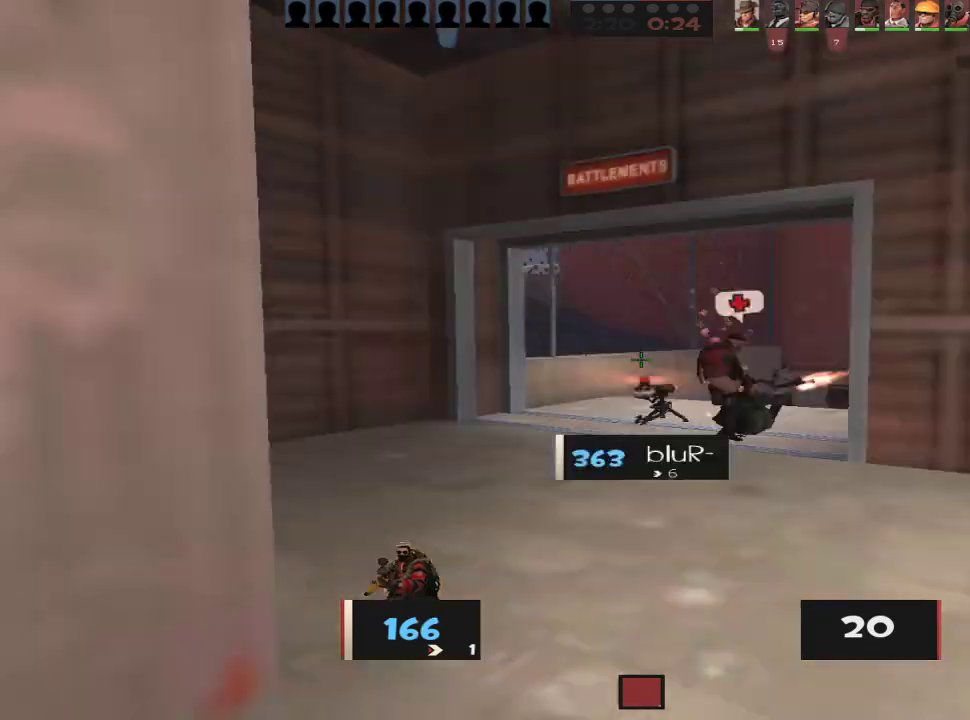
{"keys": ["s"], "mouse": [], "events": [[100, "a", "down"], [200, "w", "up"], [250, "s", "down"], [483, "a", "up"]]}
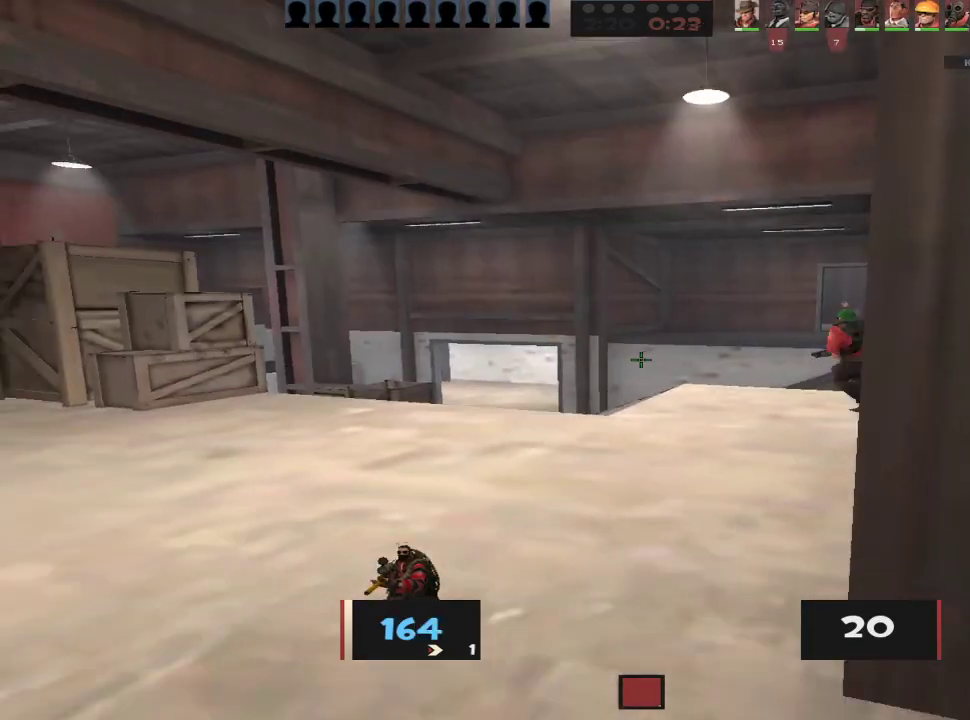
{"keys": [], "mouse": ["left"], "events": [[67, "a", "down"], [117, "a", "up"], [217, "a", "down"], [267, "d", "down"], [317, "a", "up"], [317, "mouse_right", "down"], [400, "a", "down"], [400, "d", "up"], [450, "mouse_right", "up"], [450, "s", "up"], [500, "a", "up"], [500, "mouse_left", "down"]]}
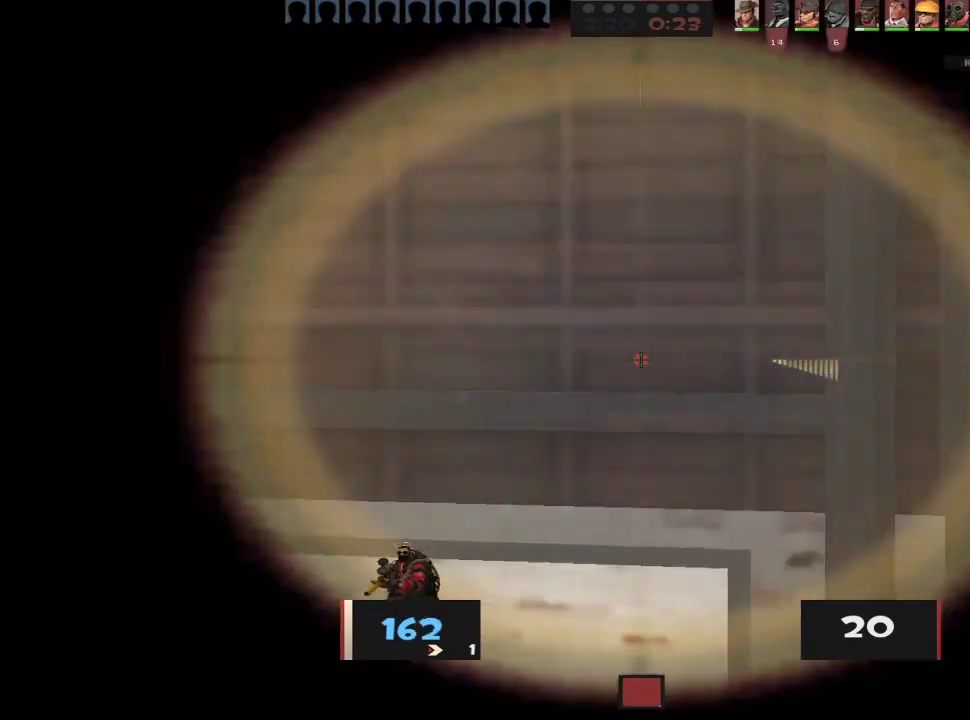
{"keys": ["ctrl", "d"], "mouse": [], "events": [[50, "d", "down"], [50, "s", "down"], [100, "d", "up"], [133, "mouse_left", "up"], [417, "d", "down"], [417, "s", "up"], [467, "ctrl", "down"]]}
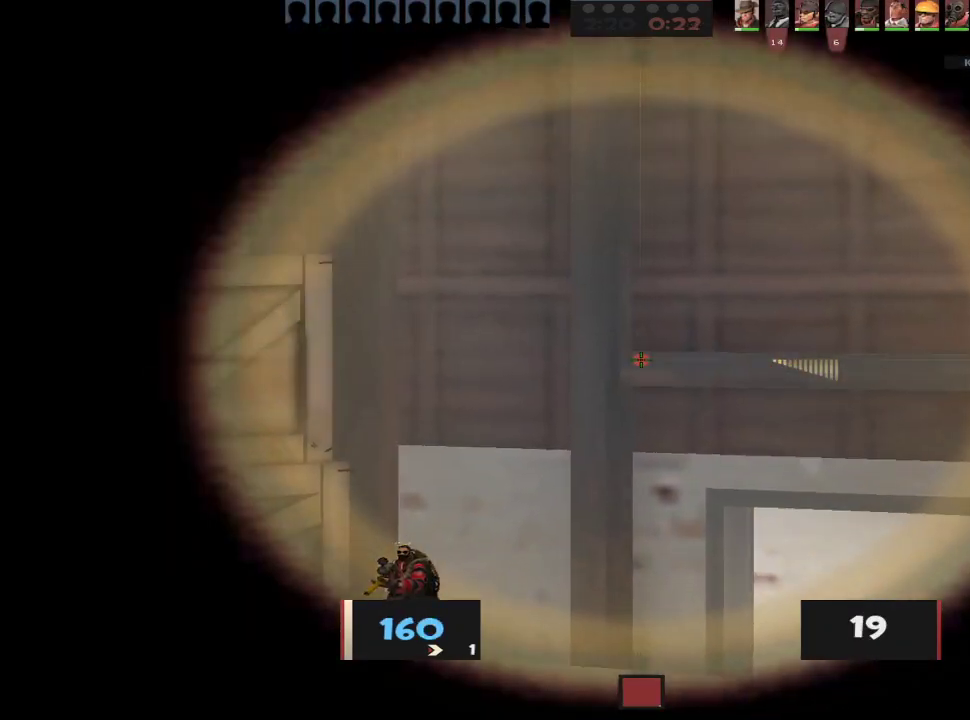
{"keys": ["a"], "mouse": [], "events": [[100, "a", "down"], [100, "ctrl", "up"], [100, "s", "down"], [150, "d", "up"], [200, "s", "up"], [333, "a", "up"], [333, "d", "down"], [433, "a", "down"], [433, "d", "up"]]}
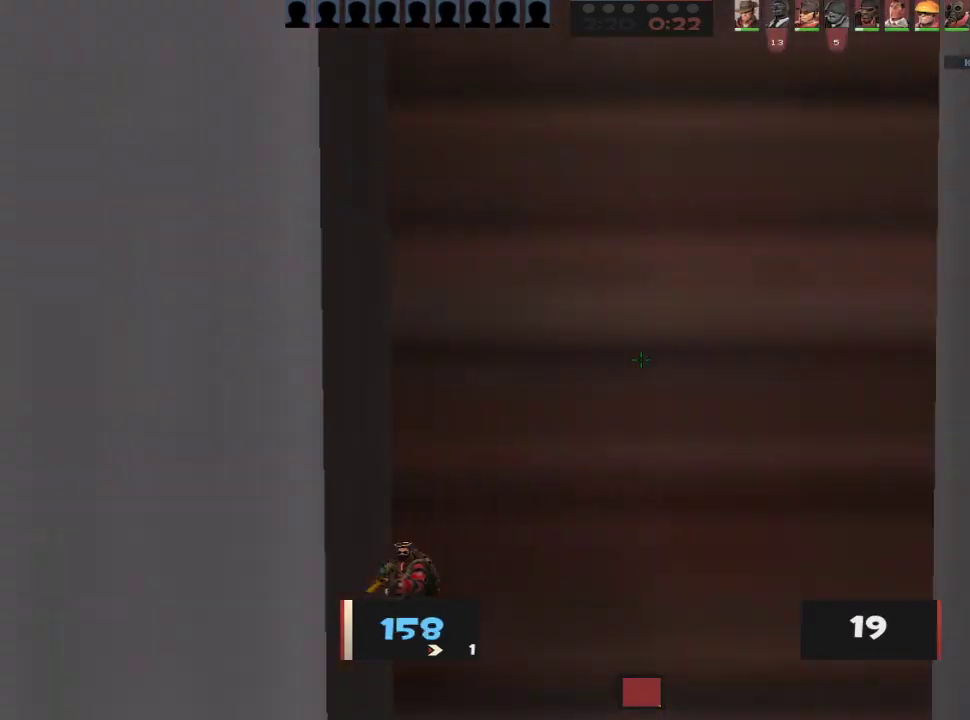
{"keys": ["d"], "mouse": [], "events": [[67, "w", "down"], [117, "a", "up"], [117, "d", "down"], [217, "d", "up"], [267, "d", "down"], [350, "w", "up"]]}
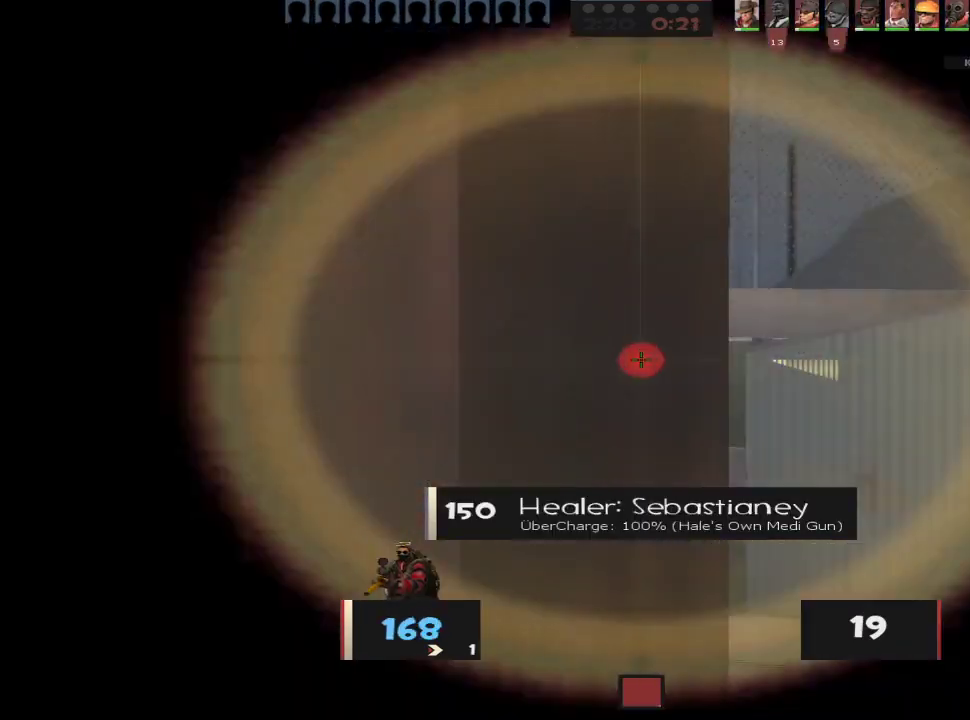
{"keys": ["d", "s"], "mouse": [], "events": [[50, "mouse_right", "down"], [50, "w", "down"], [133, "mouse_right", "up"], [183, "w", "up"], [417, "s", "down"]]}
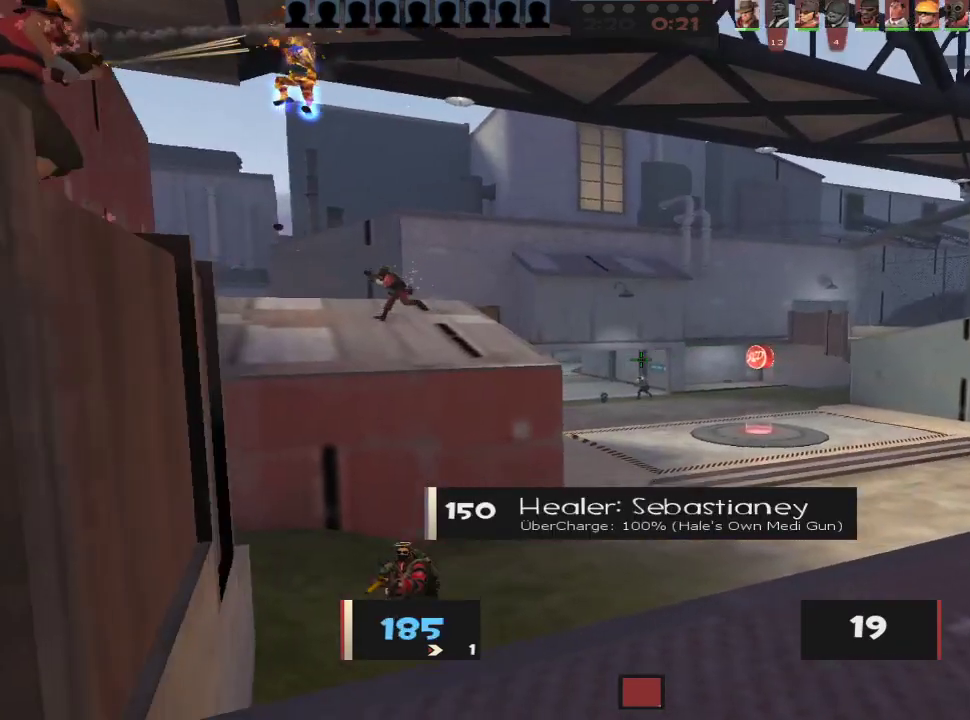
{"keys": ["a"], "mouse": [], "events": [[17, "mouse_right", "down"], [67, "s", "up"], [150, "a", "down"], [150, "d", "up"], [150, "mouse_right", "up"], [150, "s", "down"], [300, "a", "up"], [300, "d", "down"], [300, "s", "up"], [483, "a", "down"], [483, "d", "up"]]}
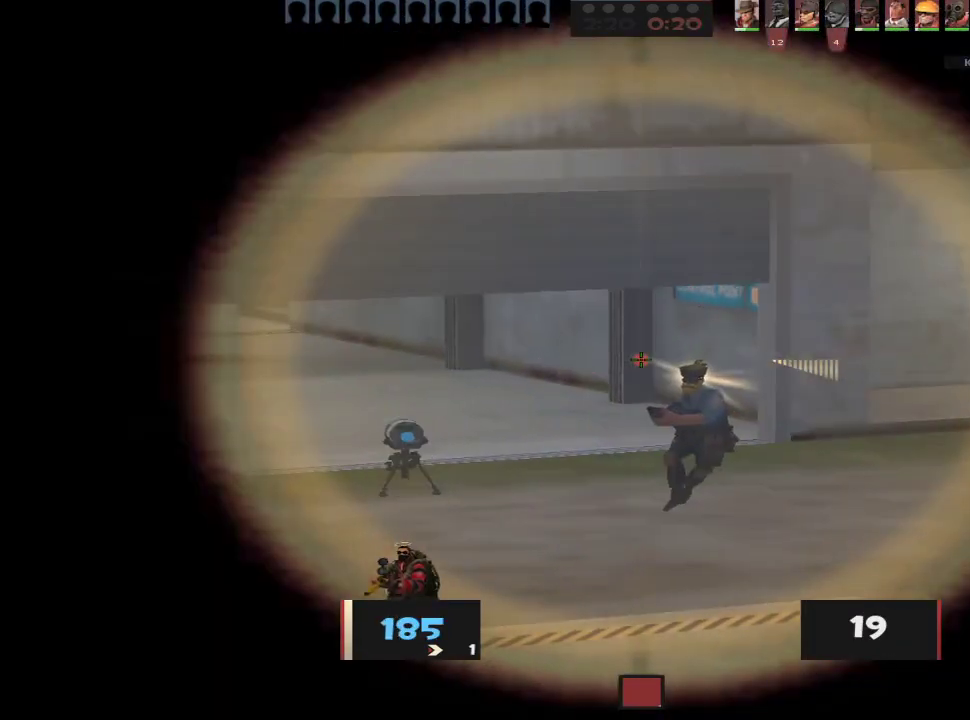
{"keys": ["a", "s"], "mouse": [], "events": [[117, "a", "up"], [117, "d", "down"], [167, "a", "down"], [167, "mouse_left", "down"], [217, "a", "up"], [267, "a", "down"], [267, "d", "up"], [267, "mouse_left", "up"], [350, "s", "down"]]}
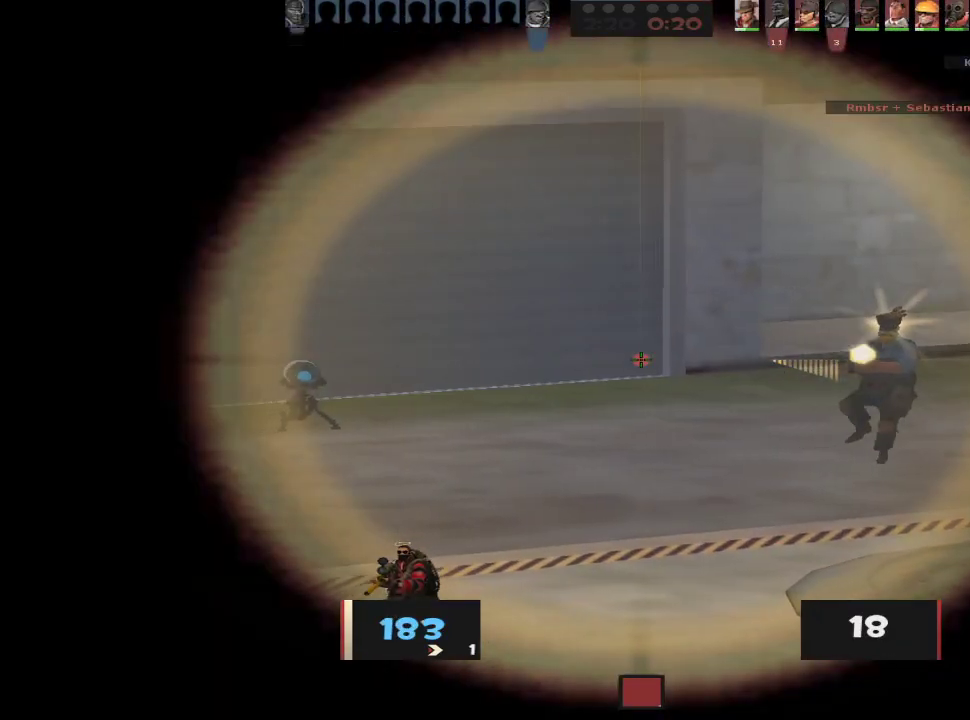
{"keys": ["d"], "mouse": ["right"], "events": [[50, "ctrl", "down"], [83, "s", "up"], [183, "a", "up"], [183, "d", "down"], [183, "space", "down"], [233, "ctrl", "up"], [233, "w", "down"], [283, "ctrl", "down"], [333, "w", "up"], [367, "ctrl", "up"], [367, "space", "up"], [467, "mouse_right", "down"]]}
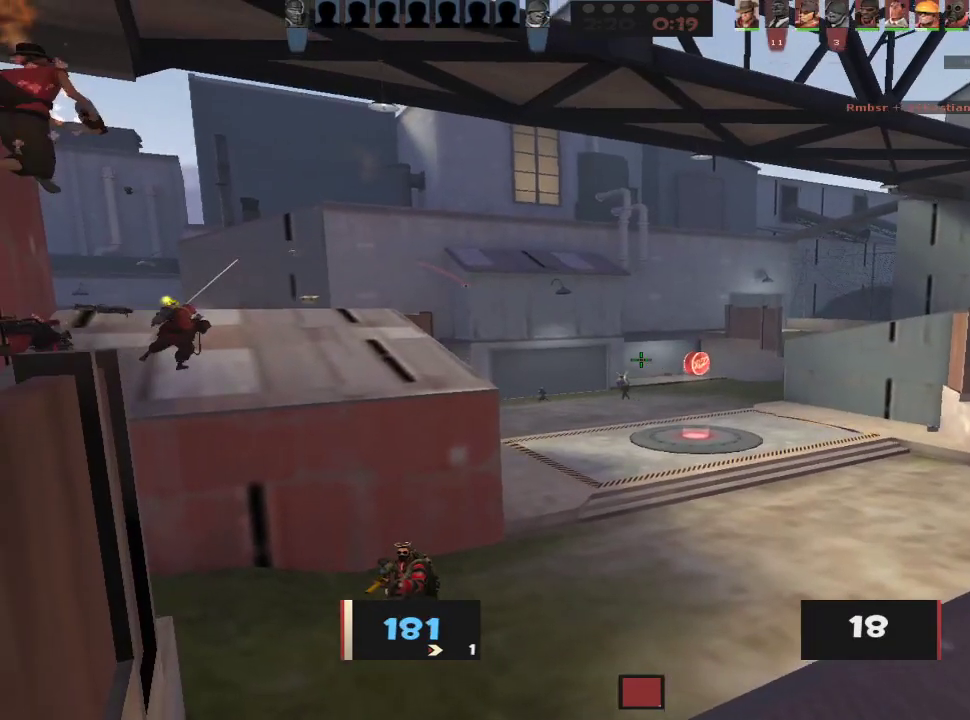
{"keys": ["a"], "mouse": [], "events": [[300, "w", "down"], [350, "w", "up"], [483, "a", "down"], [483, "d", "up"], [483, "mouse_right", "up"]]}
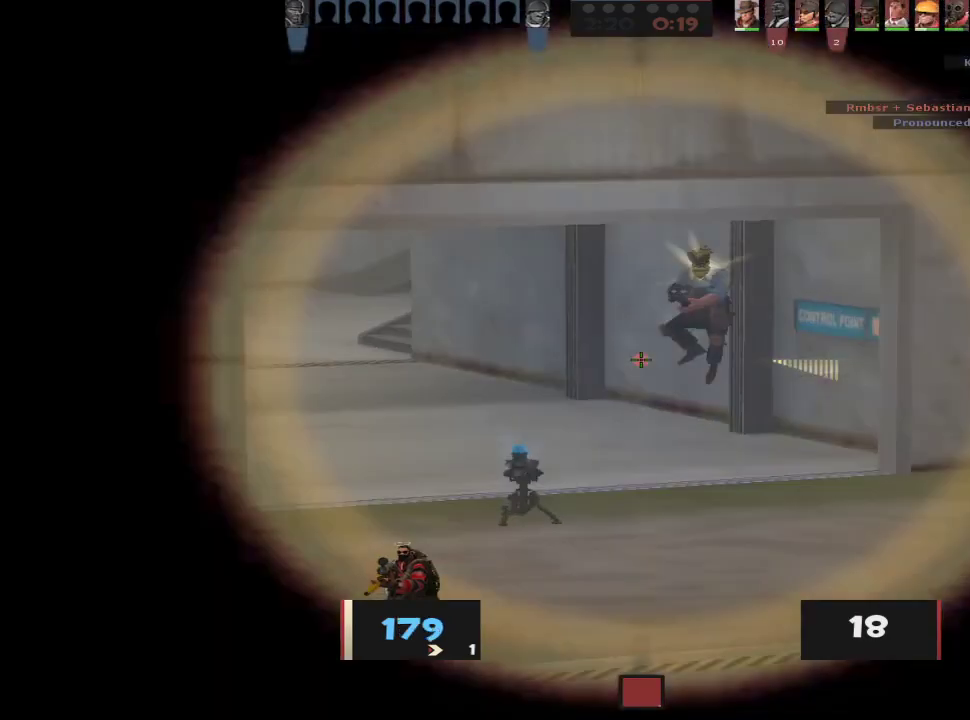
{"keys": ["d"], "mouse": [], "events": [[67, "a", "up"], [67, "d", "down"], [117, "d", "up"], [217, "ctrl", "down"], [217, "d", "down"], [217, "mouse_left", "down"], [317, "mouse_left", "up"], [400, "ctrl", "up"]]}
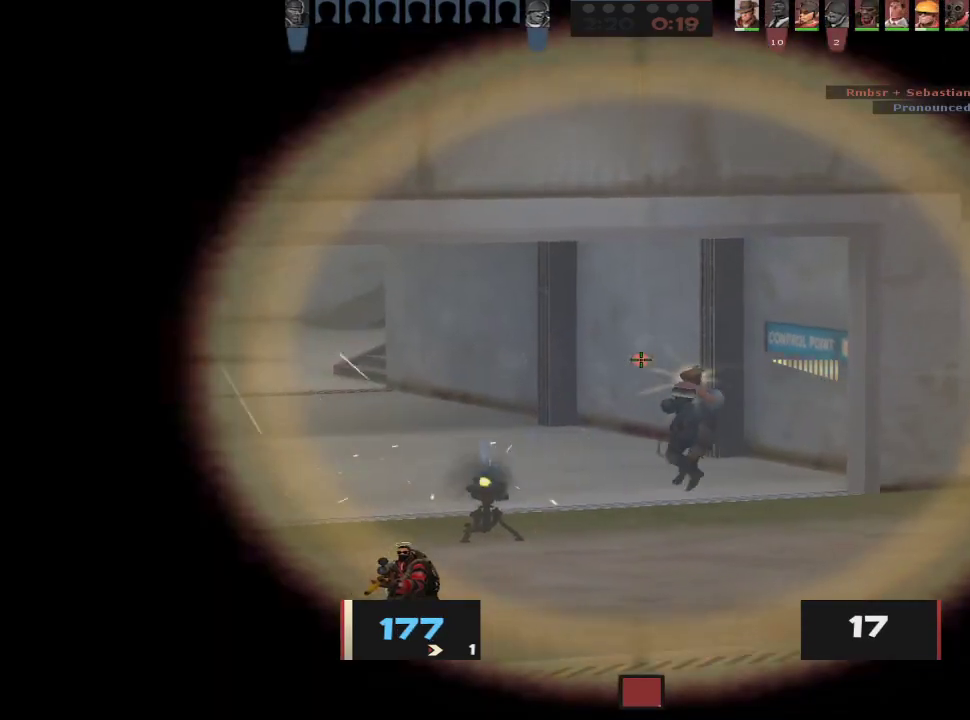
{"keys": ["ctrl", "d"], "mouse": [], "events": [[50, "w", "down"], [133, "ctrl", "down"], [283, "space", "down"], [317, "w", "up"], [367, "ctrl", "up"], [367, "space", "up"], [417, "ctrl", "down"], [417, "space", "down"], [467, "space", "up"]]}
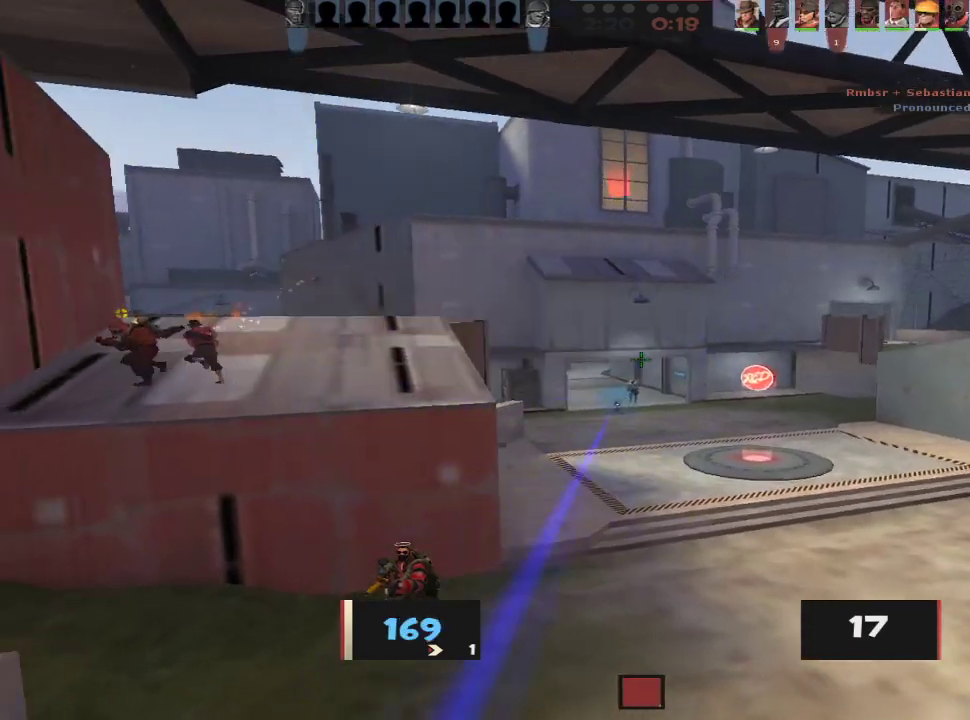
{"keys": ["a"], "mouse": [], "events": [[17, "ctrl", "up"], [67, "s", "down"], [100, "d", "up"], [300, "a", "down"], [333, "s", "up"]]}
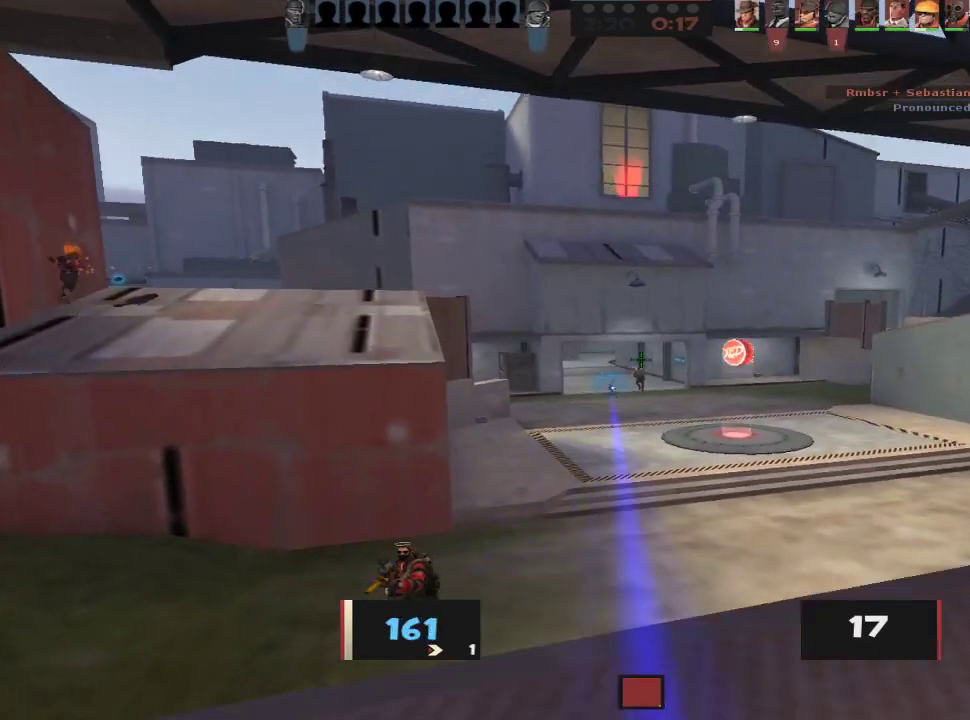
{"keys": ["a"], "mouse": [], "events": [[117, "mouse_right", "down"], [267, "d", "down"], [317, "a", "up"], [317, "mouse_right", "up"], [400, "a", "down"], [400, "d", "up"]]}